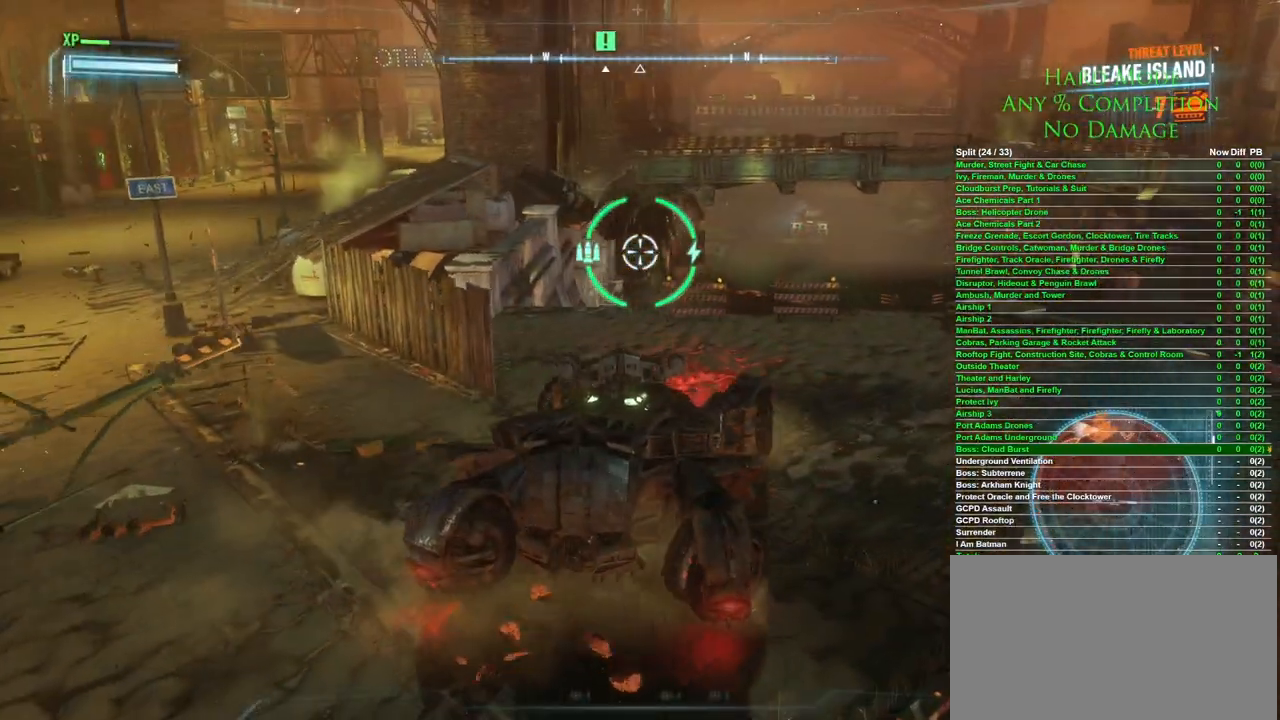
Gameplay with keyboard and mouse; each line is a JSON object with the keys and mouse buttons held at the frame after it. "events" lists presses ("down") and releases ("up") of "1", "2", "3", "4", "5", "a", "alt", "c", "caps_lock", "ctrl", "d", "e", "f", "g", "q", "r", "s", "shift", "space", "t", "tab", "v", "w", "x", "z" and "mouse_wheel" between this image and that frame as [ms after this image, input, new state], when the widget could be followed in between. "mouse_wheel" = the "wheel" button of the "mouse" list. No other keys are recorded. "wheel" means that the mouse wheel is clicked or scrolled. Mouse movement is not recorded.
{"keys": ["a"], "mouse": [], "events": []}
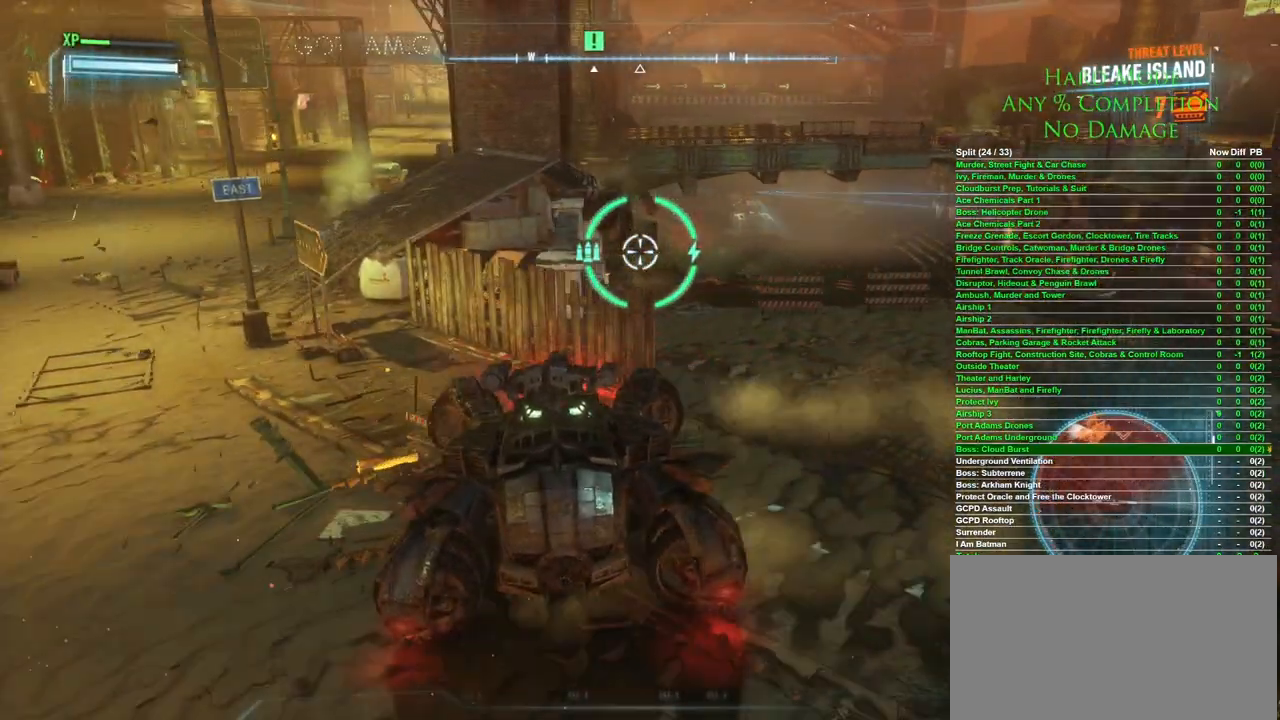
{"keys": ["d"], "mouse": [], "events": [[450, "a", "up"], [450, "d", "down"]]}
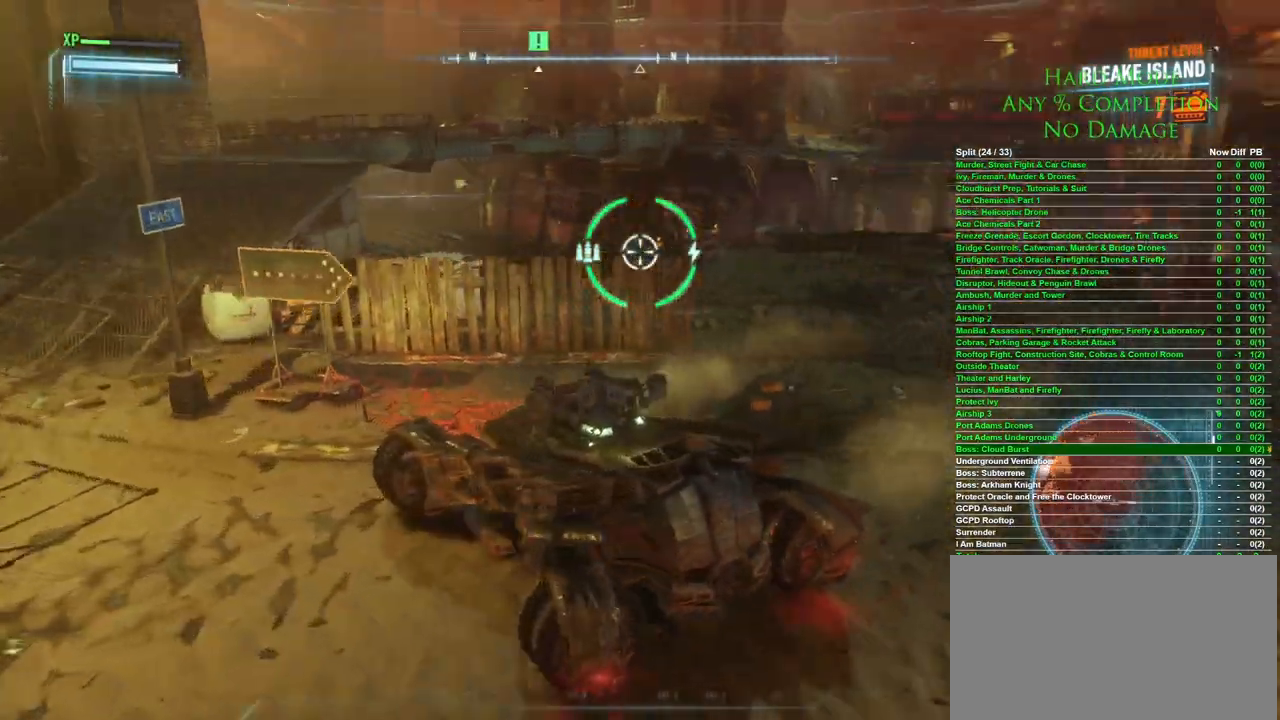
{"keys": ["a"], "mouse": [], "events": [[383, "a", "down"], [433, "d", "up"]]}
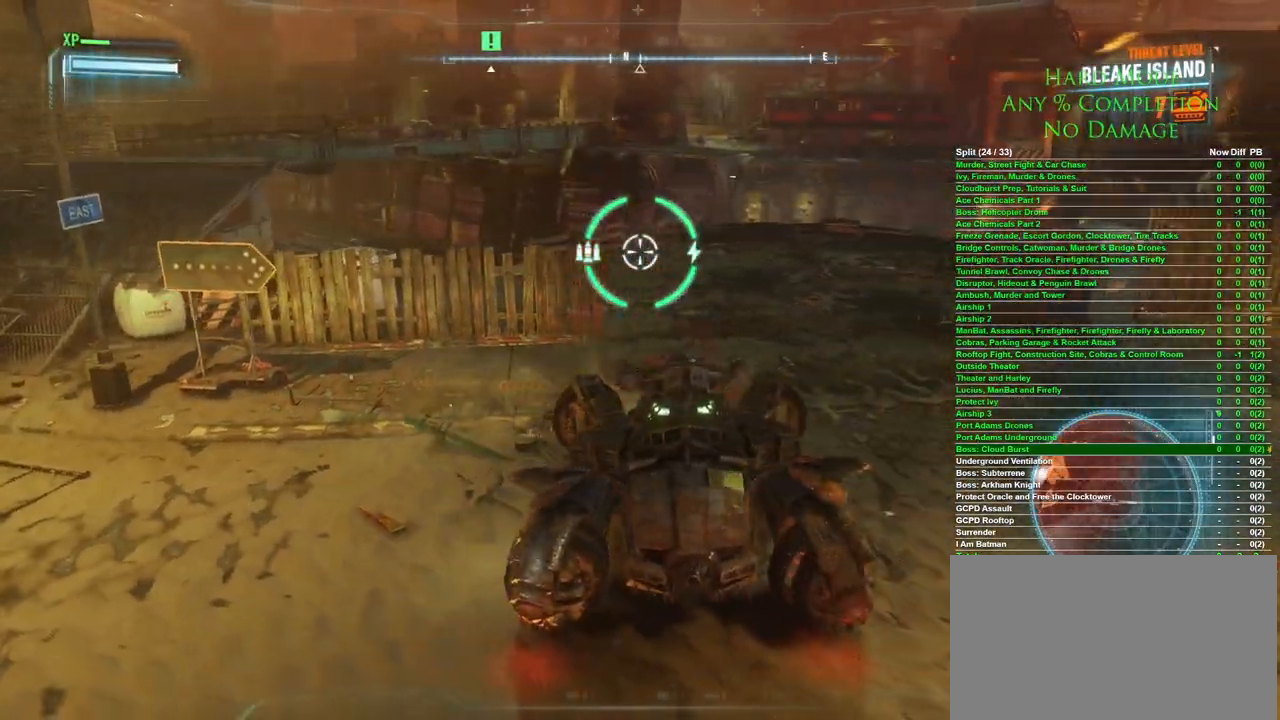
{"keys": ["a", "w"], "mouse": [], "events": [[400, "w", "down"]]}
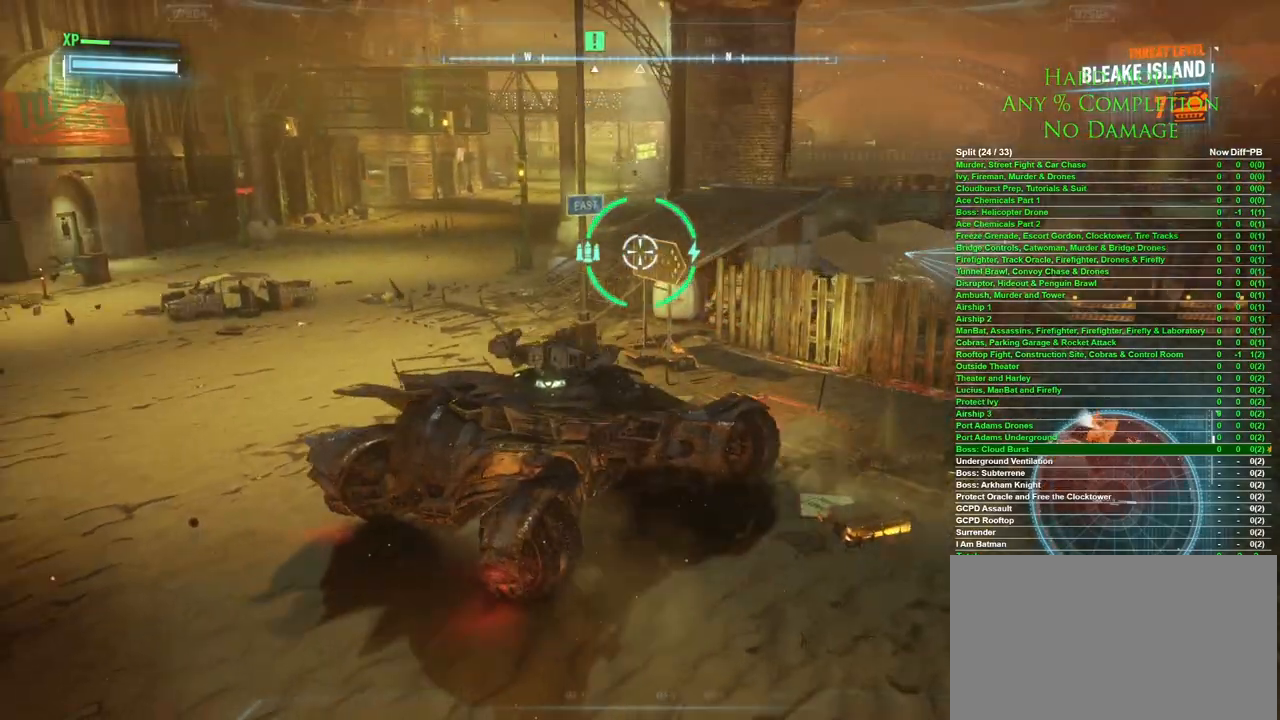
{"keys": ["w"], "mouse": ["wheel"], "events": [[267, "a", "up"], [450, "mouse_wheel", "down"]]}
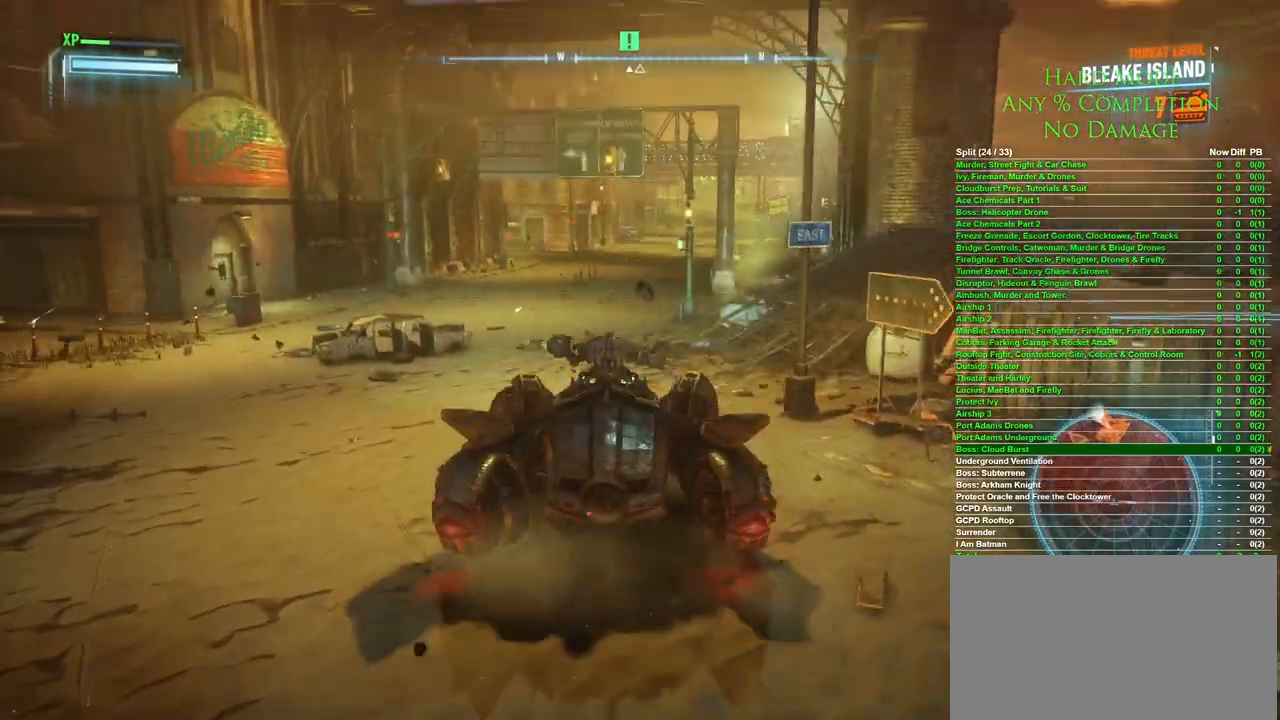
{"keys": ["w"], "mouse": [], "events": [[100, "mouse_wheel", "up"]]}
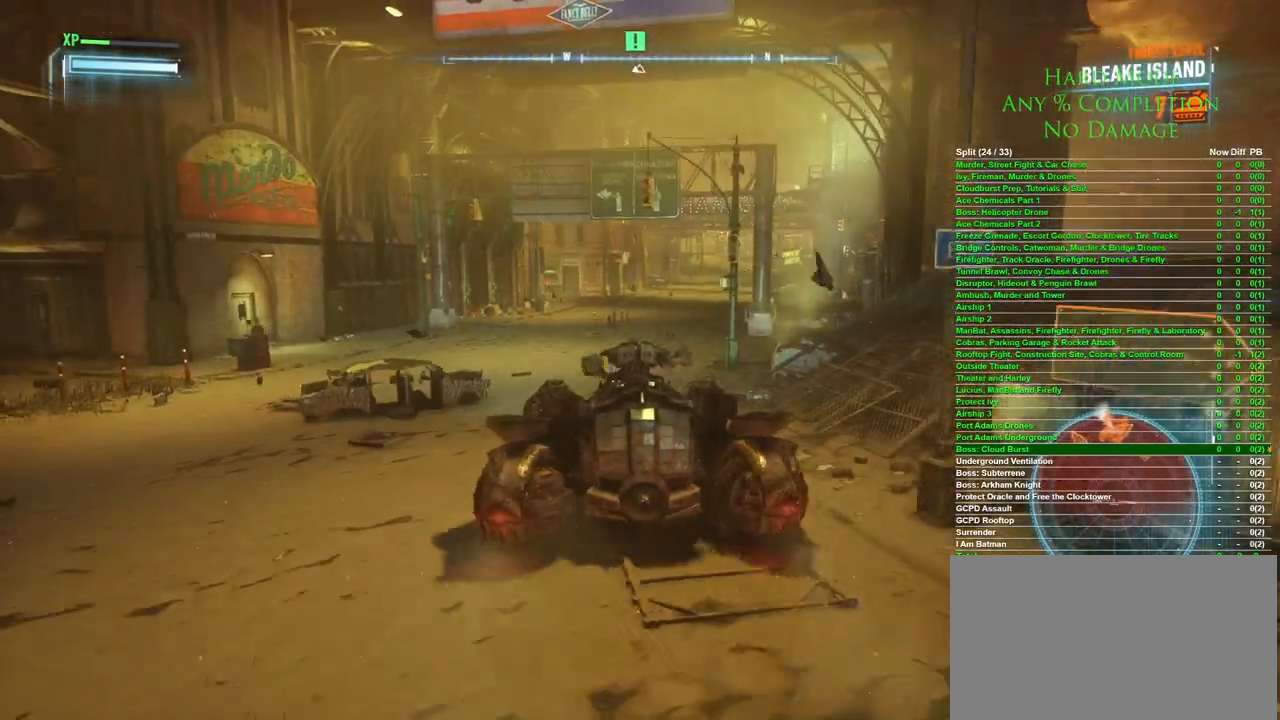
{"keys": ["d", "w"], "mouse": [], "events": [[400, "d", "down"]]}
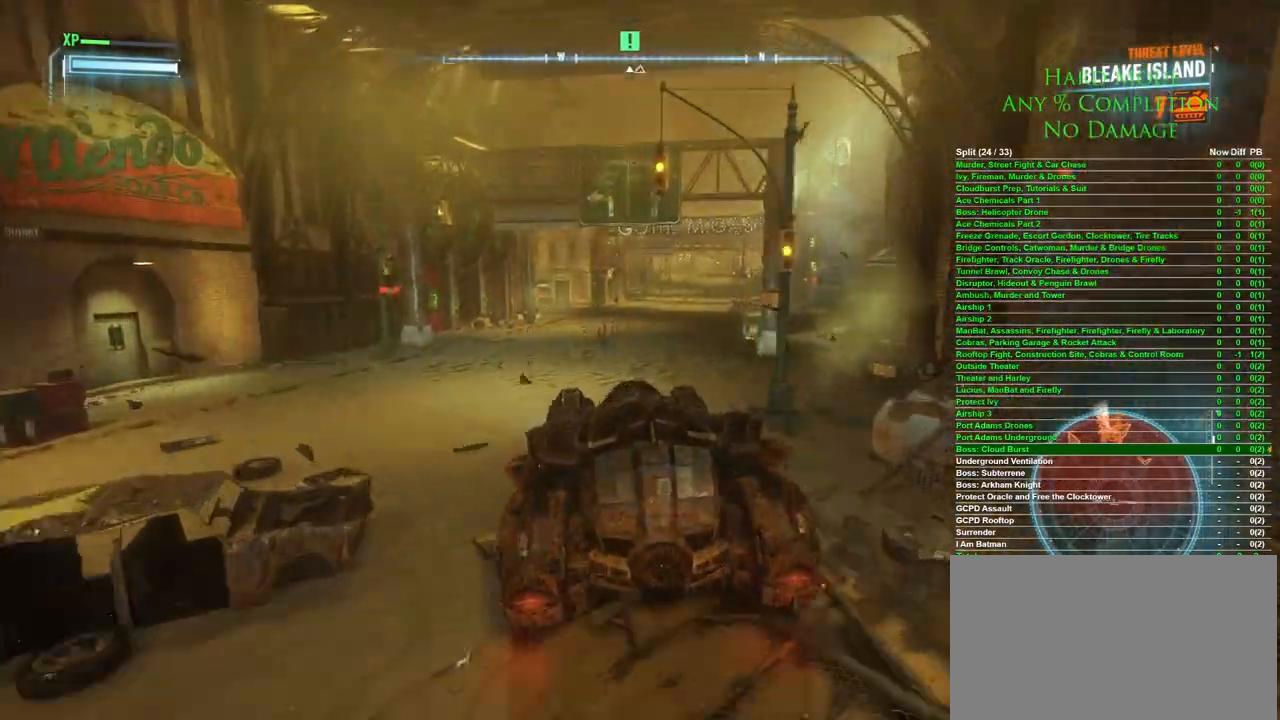
{"keys": ["w"], "mouse": [], "events": [[33, "d", "up"]]}
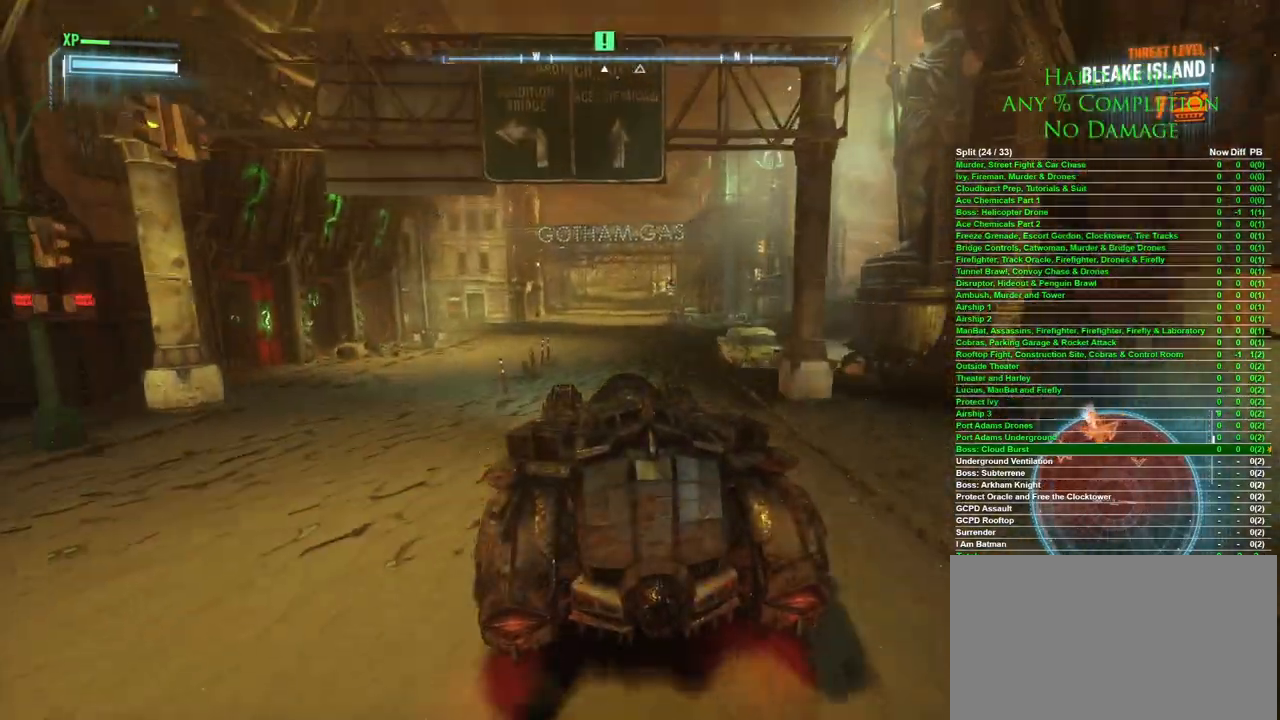
{"keys": ["d", "w"], "mouse": [], "events": [[100, "d", "down"], [283, "d", "up"], [333, "d", "down"]]}
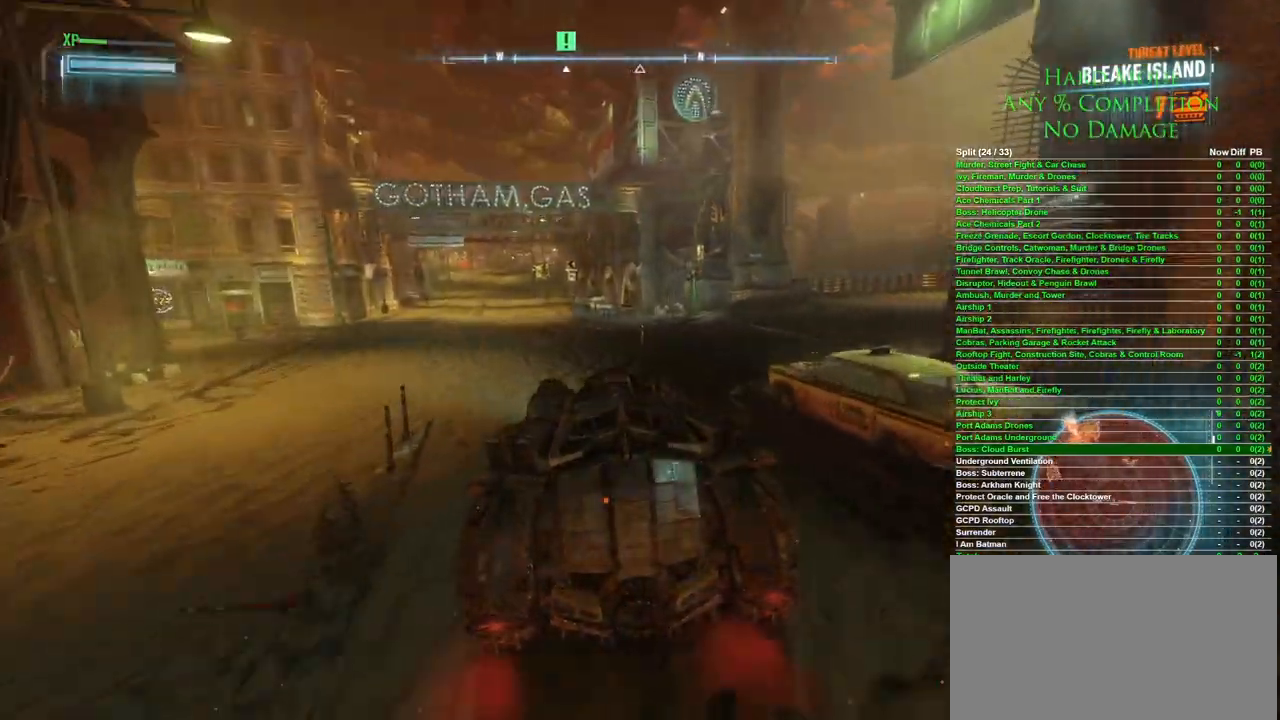
{"keys": ["d", "w"], "mouse": [], "events": [[17, "shift", "down"], [167, "shift", "up"]]}
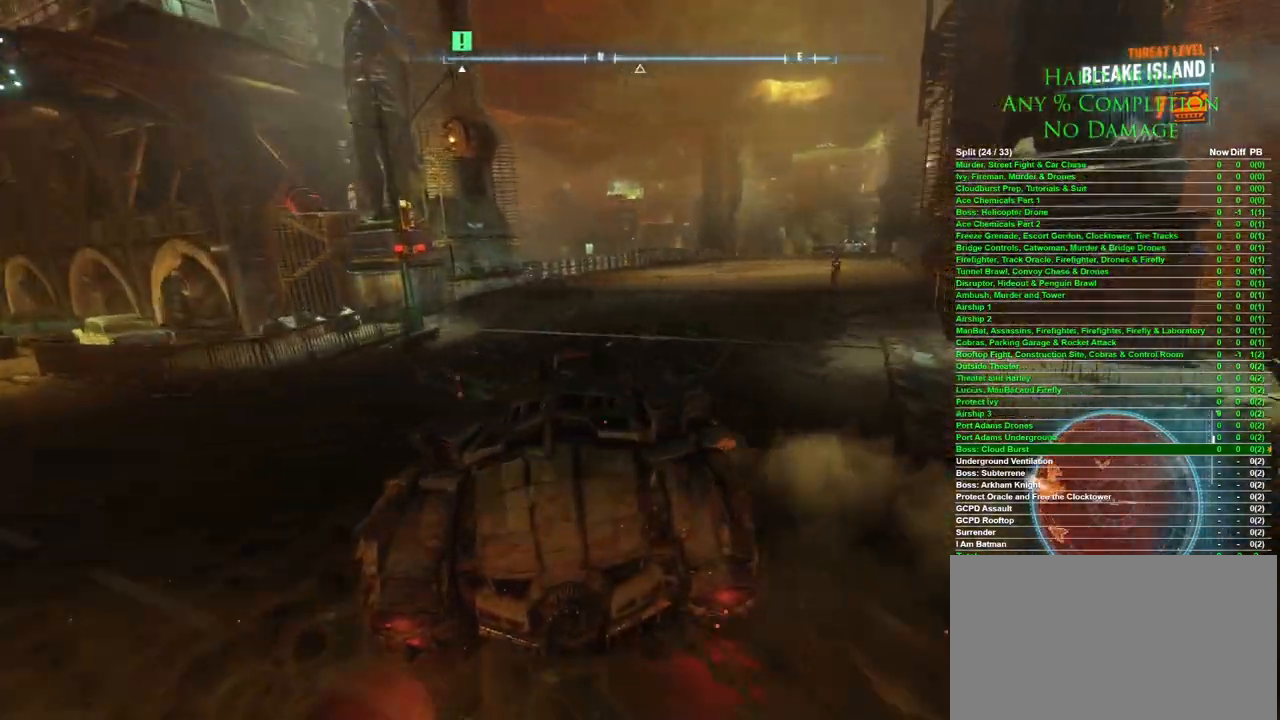
{"keys": ["w"], "mouse": [], "events": [[83, "d", "up"], [167, "a", "down"], [267, "a", "up"]]}
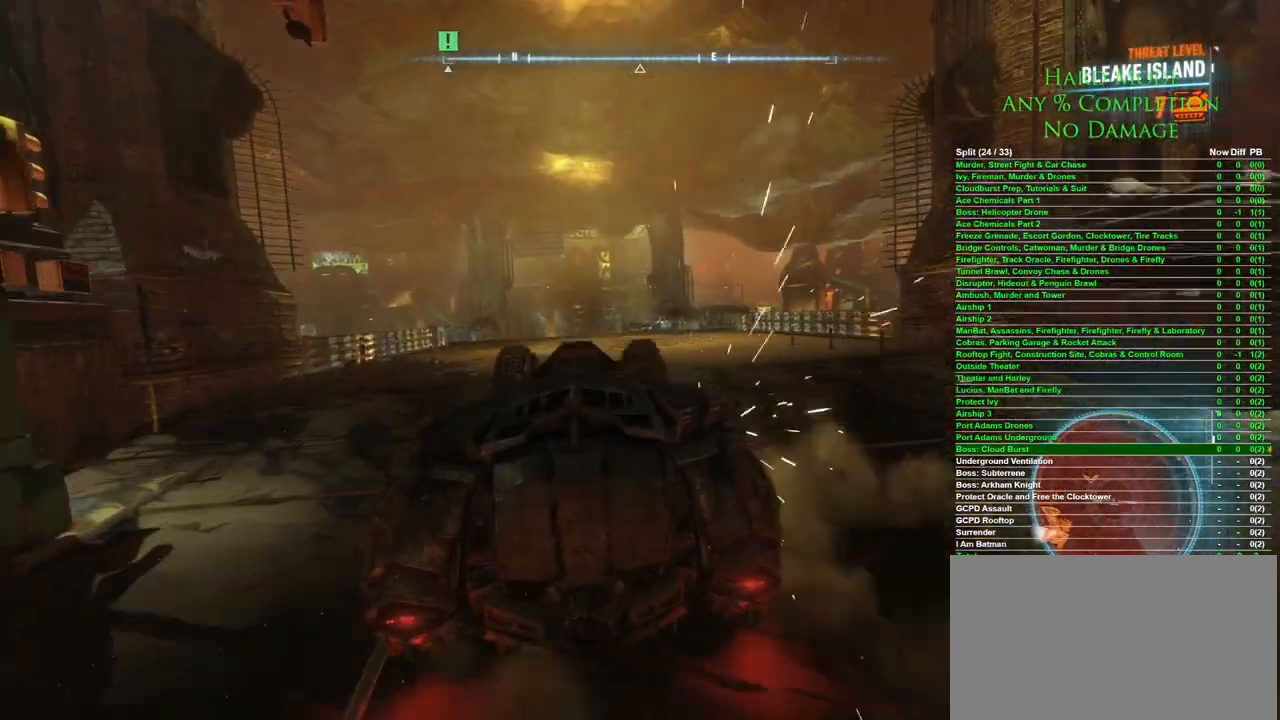
{"keys": ["w"], "mouse": [], "events": []}
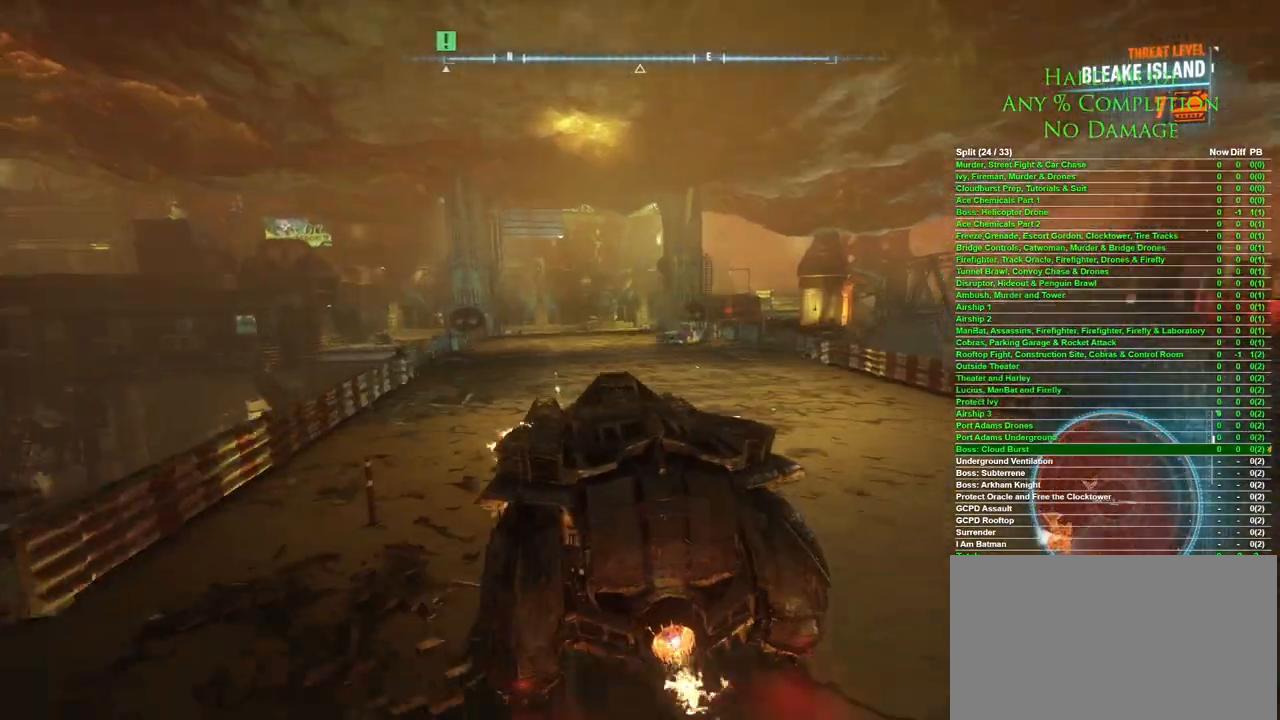
{"keys": ["d", "w"], "mouse": [], "events": [[483, "d", "down"]]}
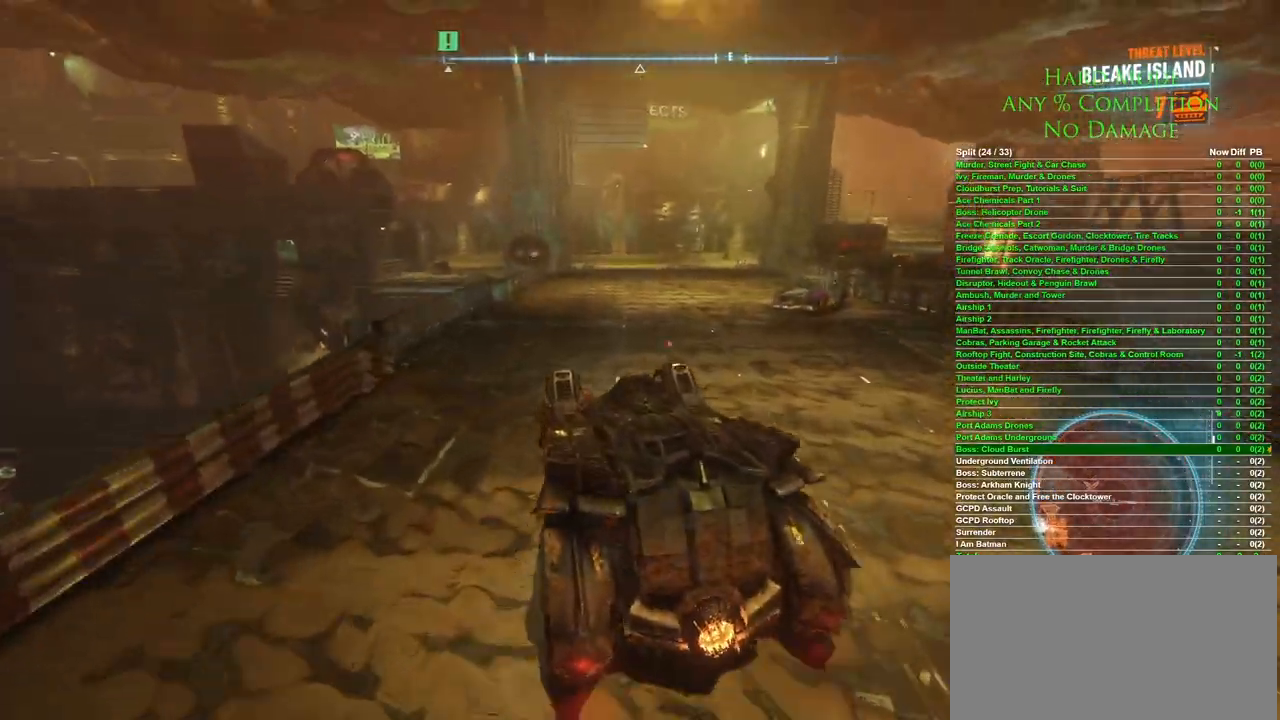
{"keys": ["d", "w"], "mouse": [], "events": [[83, "d", "up"], [283, "d", "down"], [367, "d", "up"], [500, "d", "down"]]}
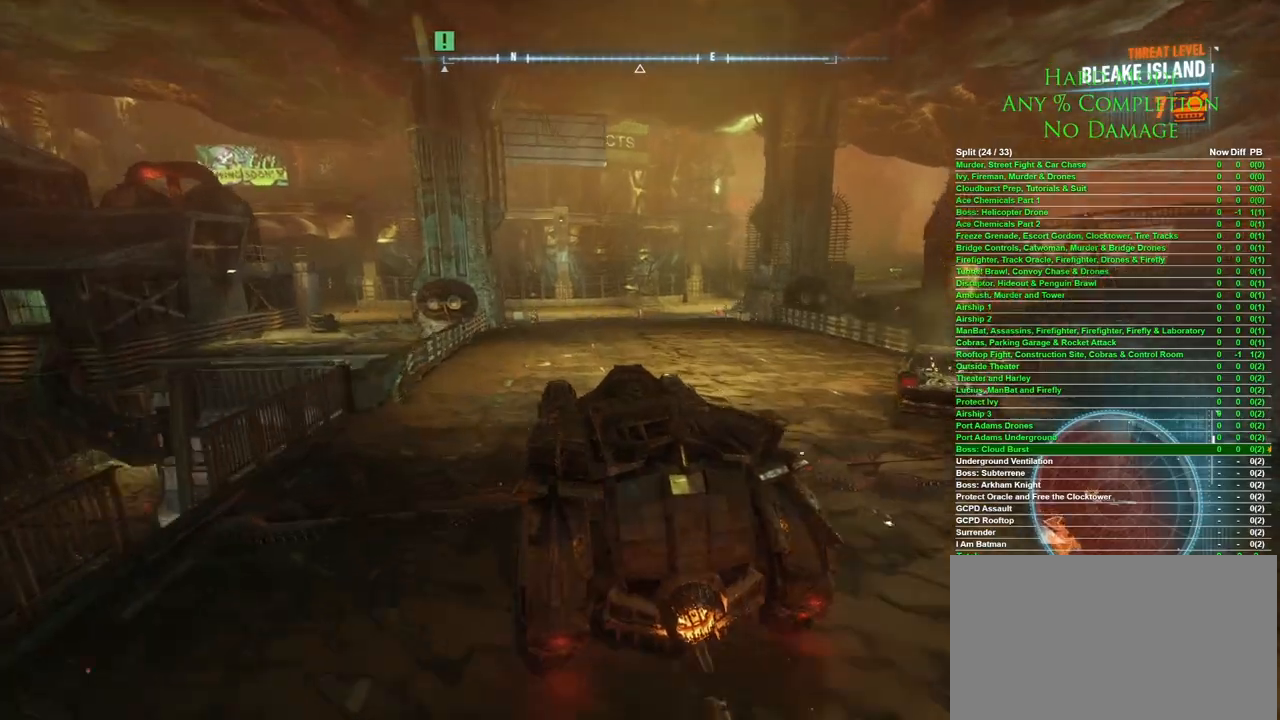
{"keys": ["w"], "mouse": [], "events": [[150, "d", "up"]]}
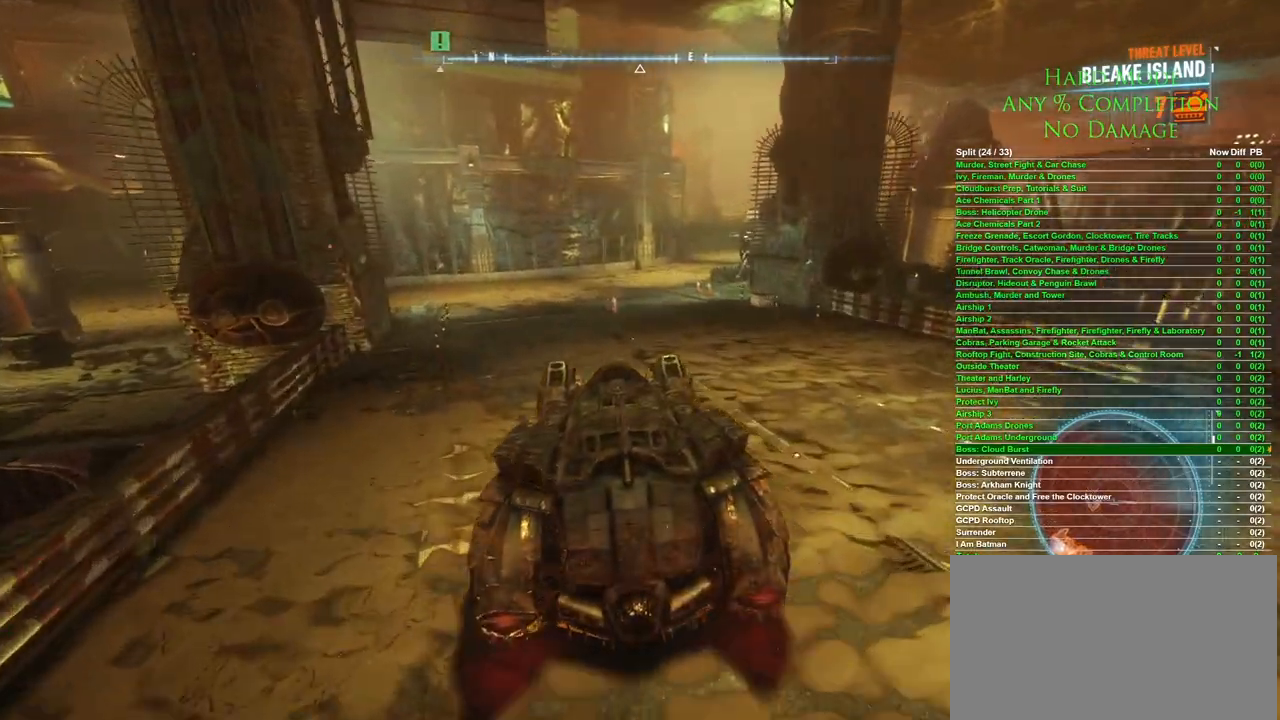
{"keys": ["a", "w"], "mouse": [], "events": [[483, "a", "down"]]}
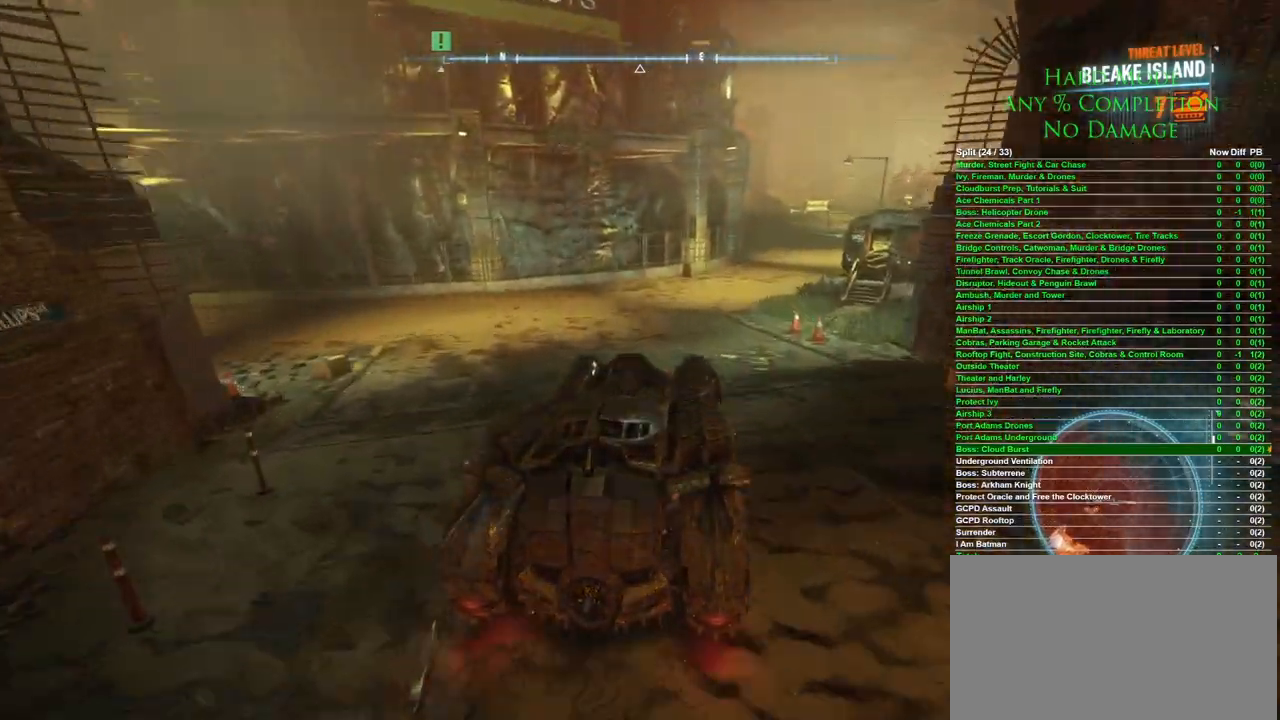
{"keys": ["a", "w"], "mouse": [], "events": [[217, "mouse_wheel", "down"], [367, "mouse_wheel", "up"]]}
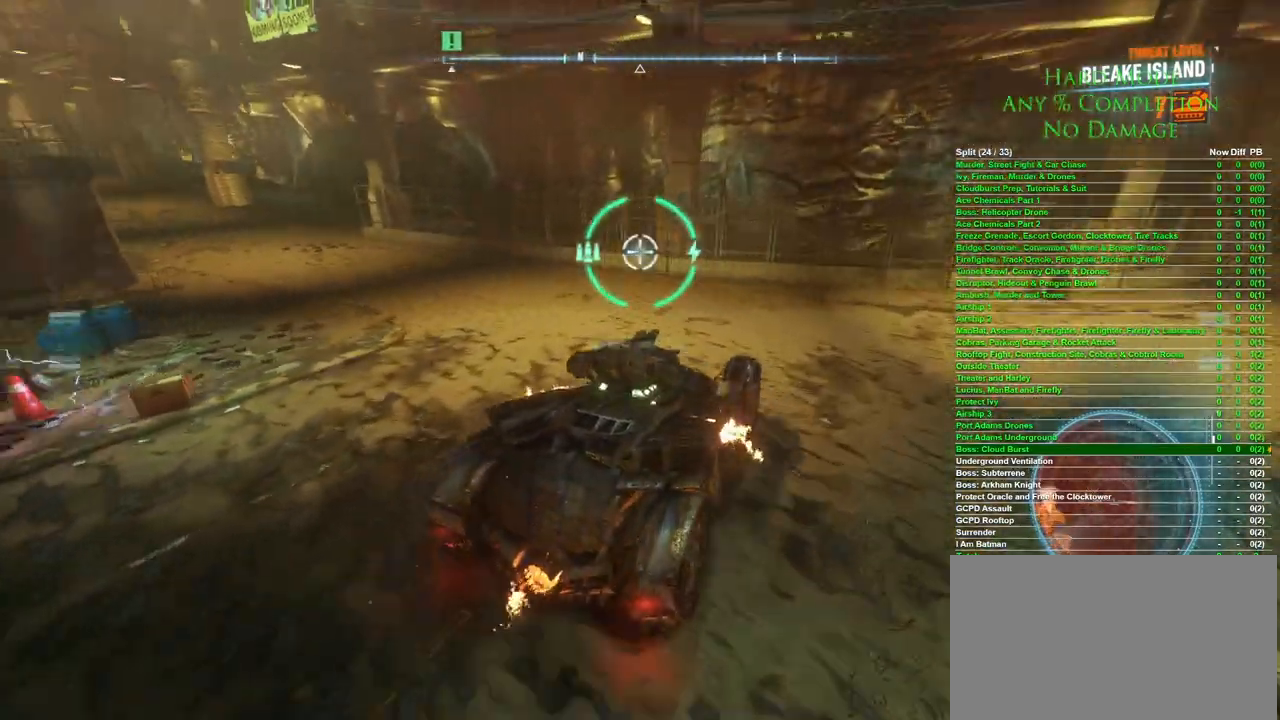
{"keys": ["w"], "mouse": [], "events": [[150, "a", "up"]]}
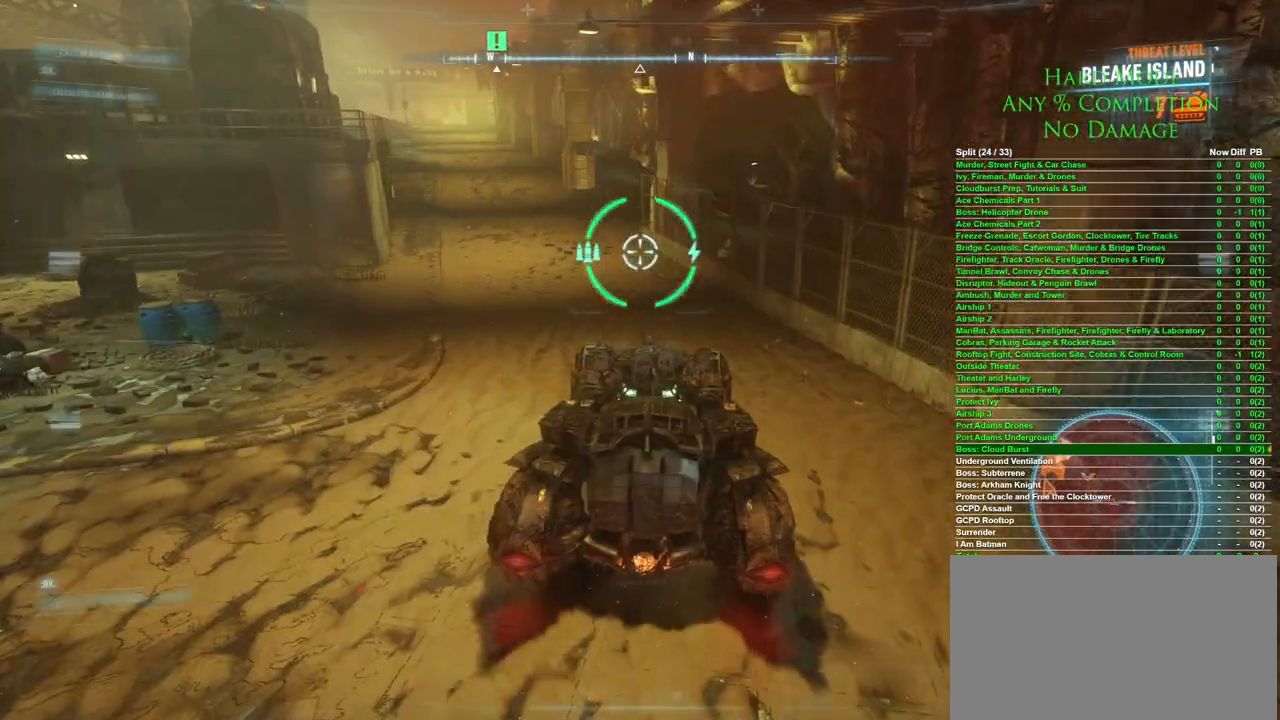
{"keys": ["w"], "mouse": [], "events": [[67, "space", "down"], [217, "space", "up"], [450, "a", "down"], [500, "a", "up"]]}
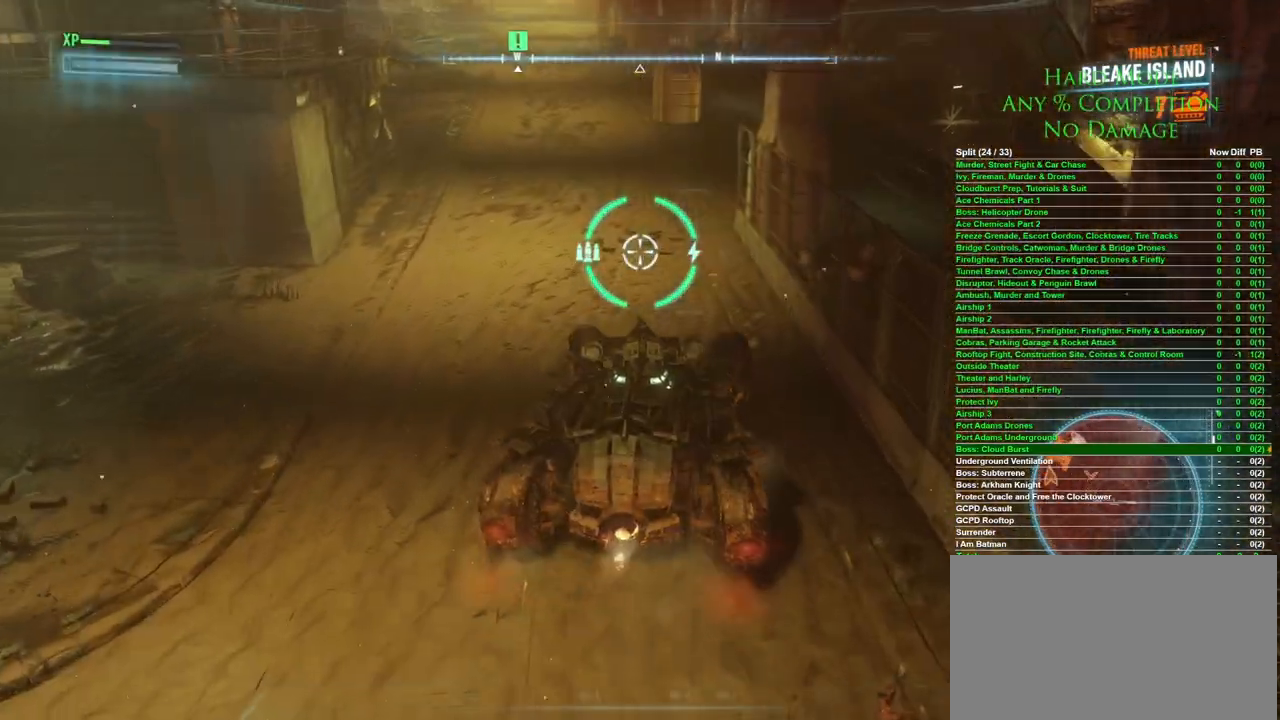
{"keys": ["w"], "mouse": [], "events": [[117, "a", "down"], [317, "a", "up"]]}
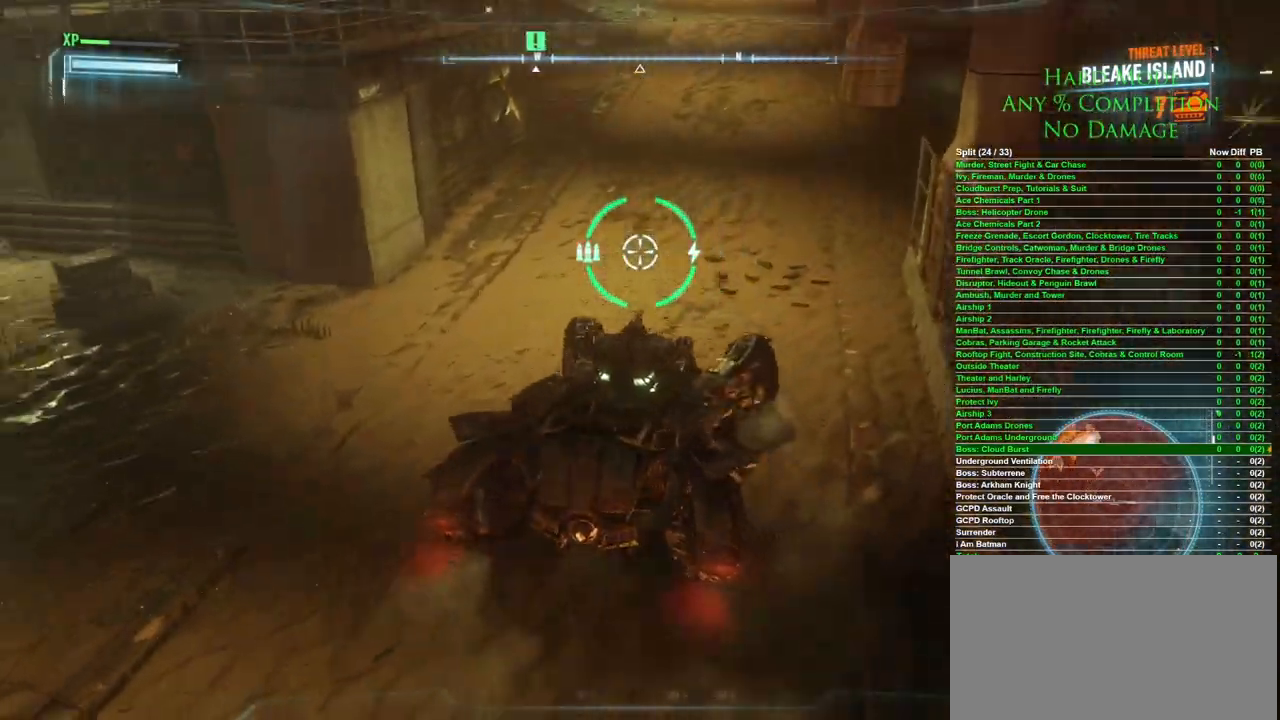
{"keys": ["d"], "mouse": [], "events": [[150, "x", "down"], [283, "x", "up"], [333, "w", "up"], [417, "d", "down"]]}
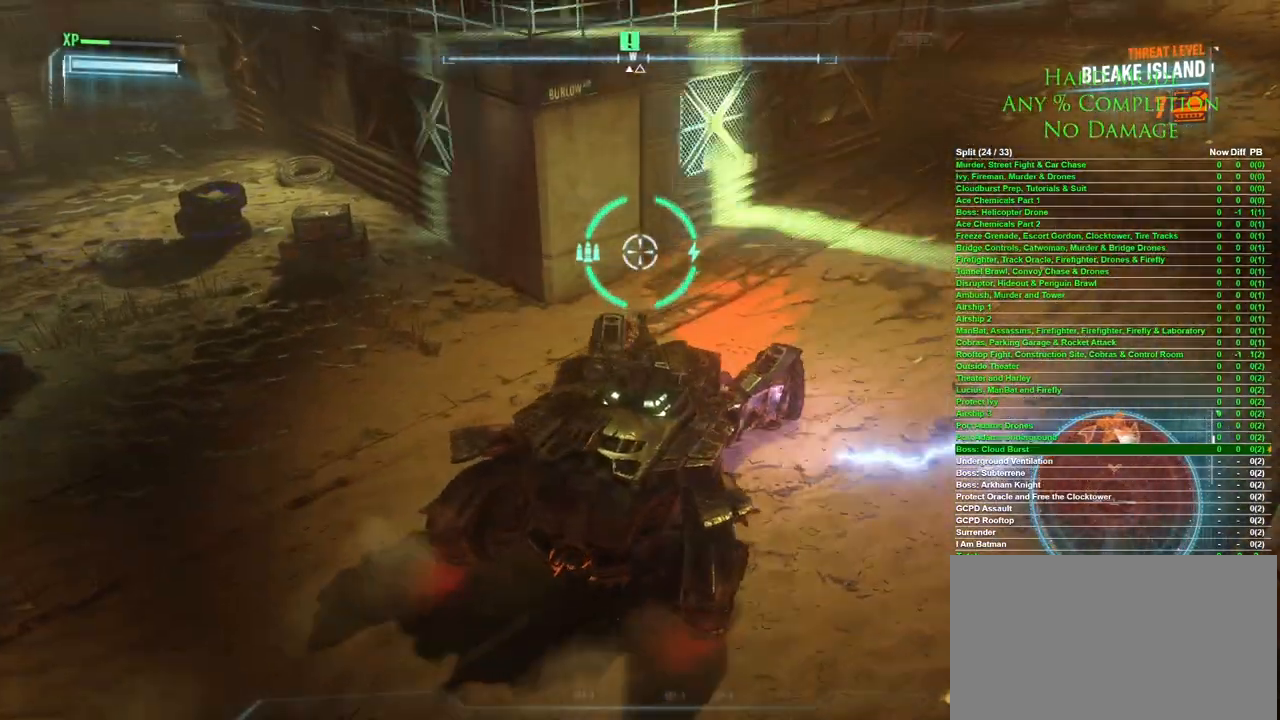
{"keys": ["d", "w"], "mouse": [], "events": [[267, "w", "down"]]}
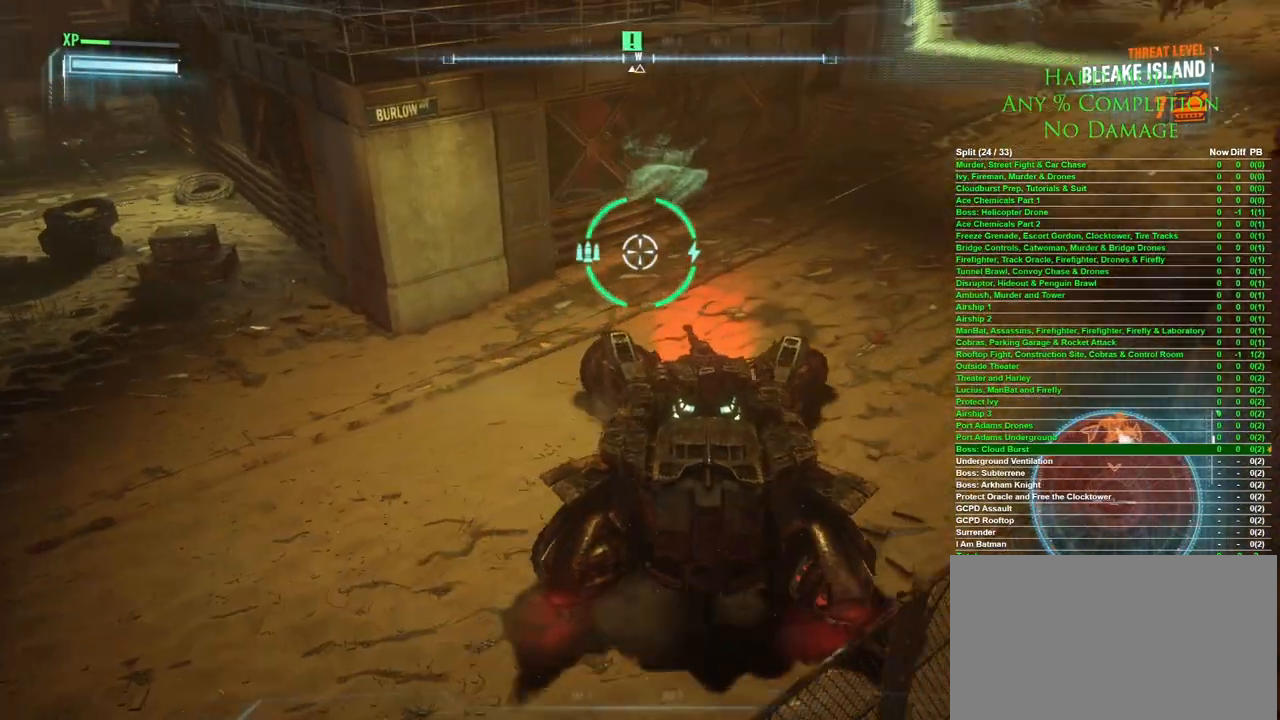
{"keys": ["d", "w"], "mouse": [], "events": []}
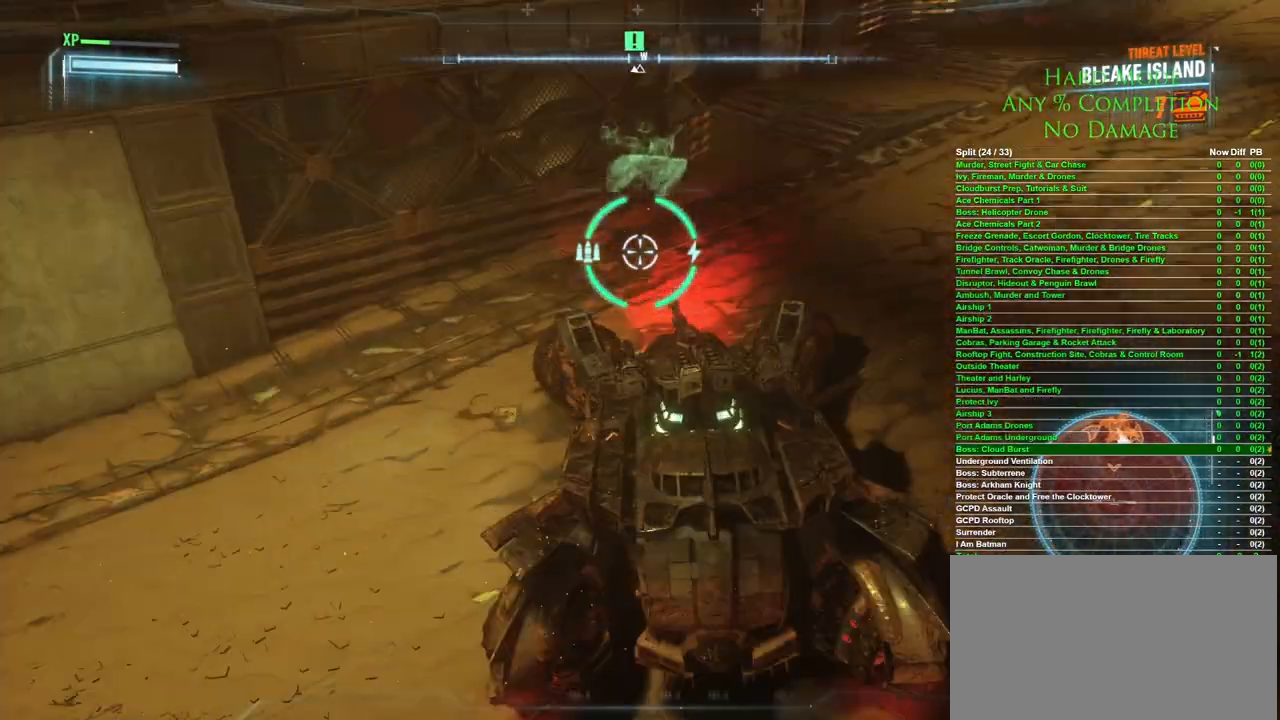
{"keys": ["d", "w"], "mouse": [], "events": [[100, "w", "up"], [283, "w", "down"]]}
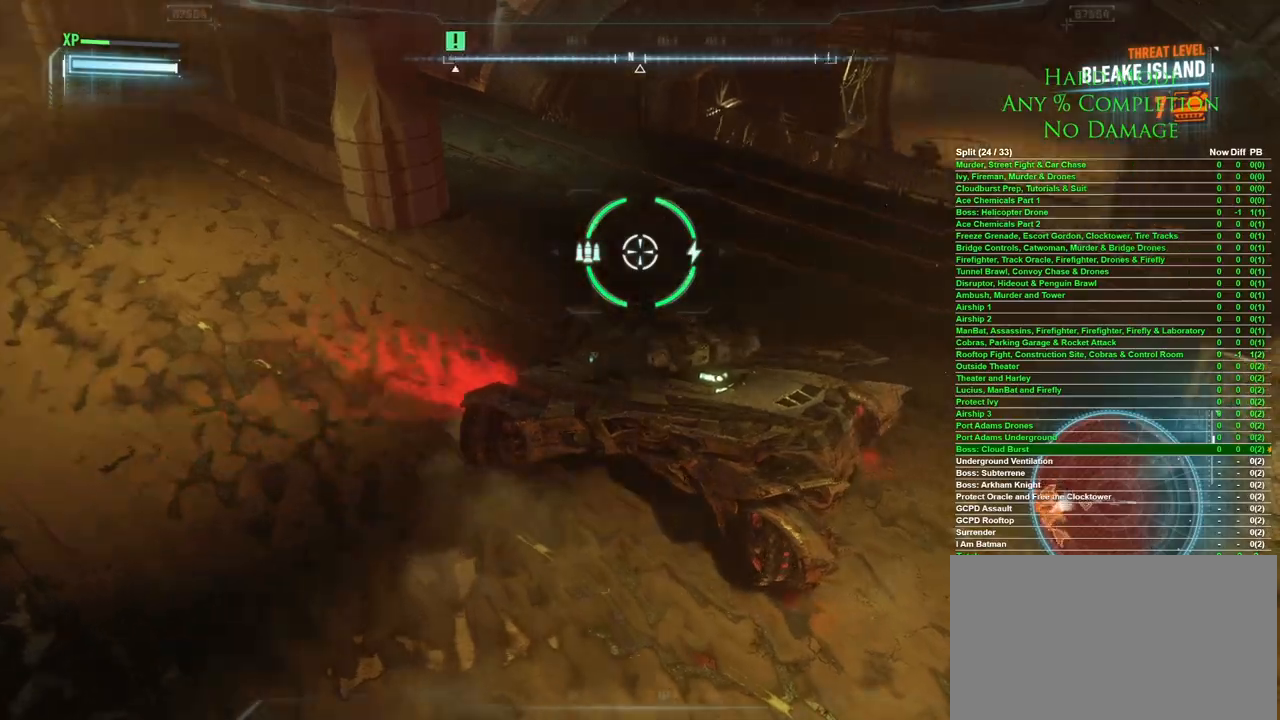
{"keys": ["w"], "mouse": [], "events": [[250, "d", "up"]]}
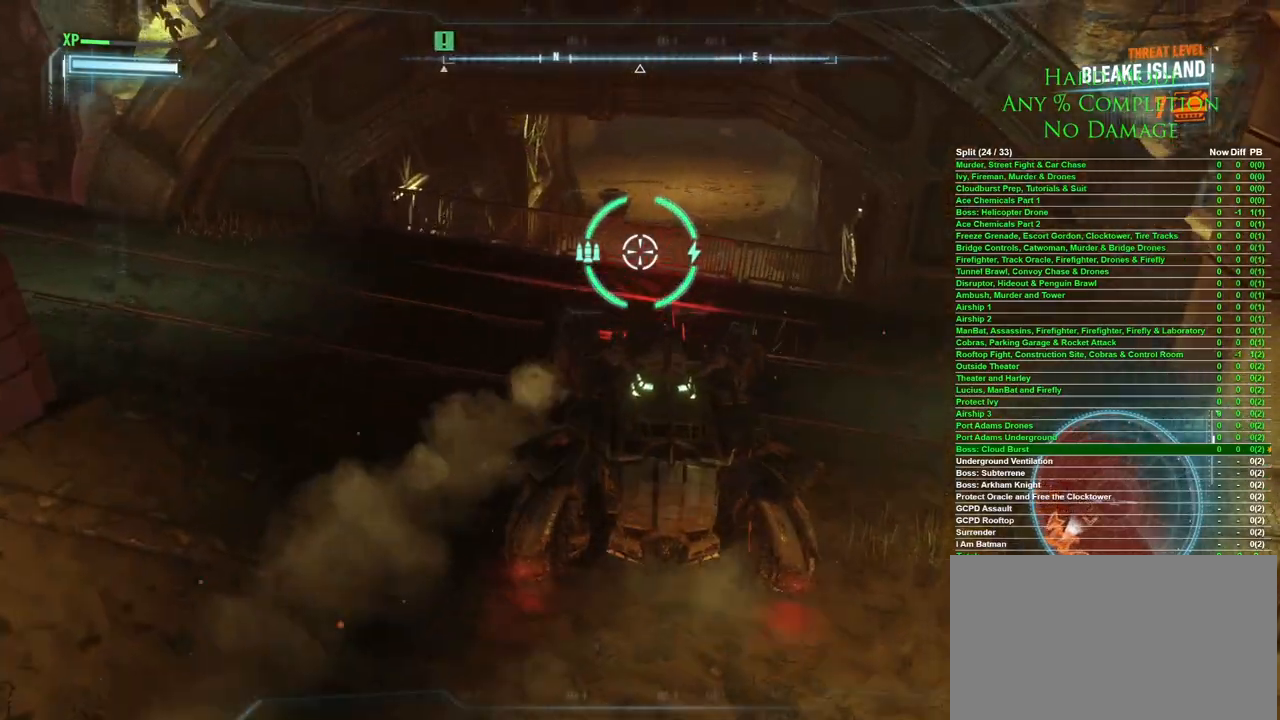
{"keys": ["w"], "mouse": [], "events": [[267, "space", "down"], [417, "space", "up"]]}